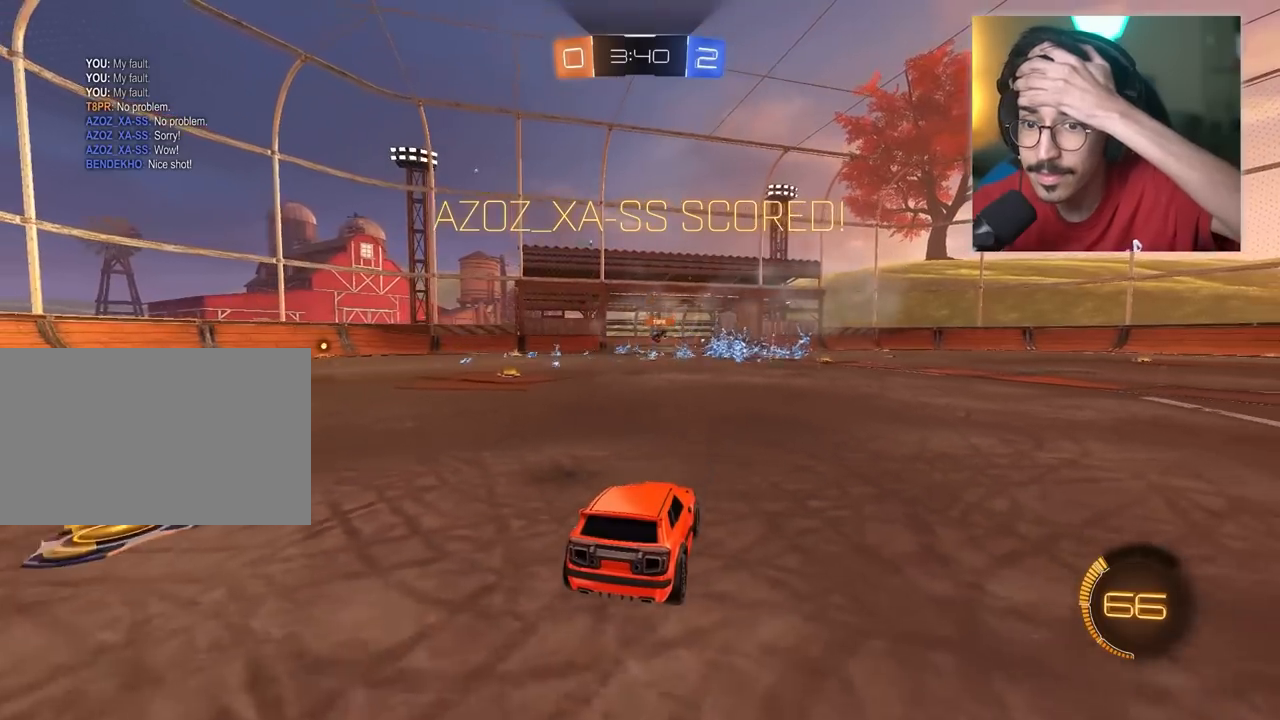
Gameplay with keyboard and mouse; each line is a JSON object with the keys and mouse buttons held at the frame after it. "events" lists presses ("down") and releases ("up") of "1", "2", "3", "4", "5", "a", "alt", "c", "caps_lock", "ctrl", "d", "e", "f", "g", "q", "r", "s", "shift", "space", "t", "tab", "v", "w", "x", "z", "mouse_left", "mouse_wheel" and "mouse_right" between this image and that frame as [ms after this image, input, new state], when the widget could be followed in between. "mouse_left", "mouse_wheel", "mouse_right" = the "left", "wheel", "right" buttons of the "mouse" list. No other keys are recorded. "wheel" means that the mouse wheel is clicked or scrolled. "mouse_move" is the direction in which the mouse moves at that frame (one of eight, or "still"), when it could be read.
{"keys": [], "mouse": [], "mouse_move": "still", "events": []}
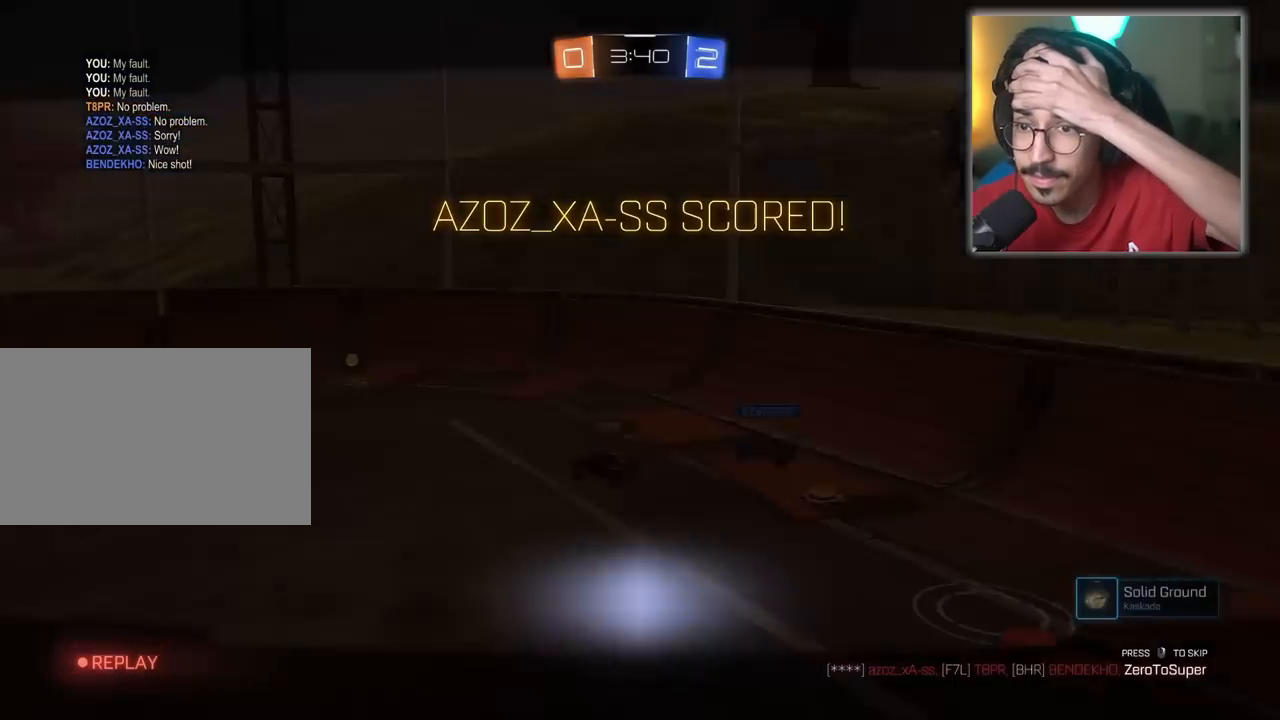
{"keys": [], "mouse": [], "mouse_move": "still", "events": []}
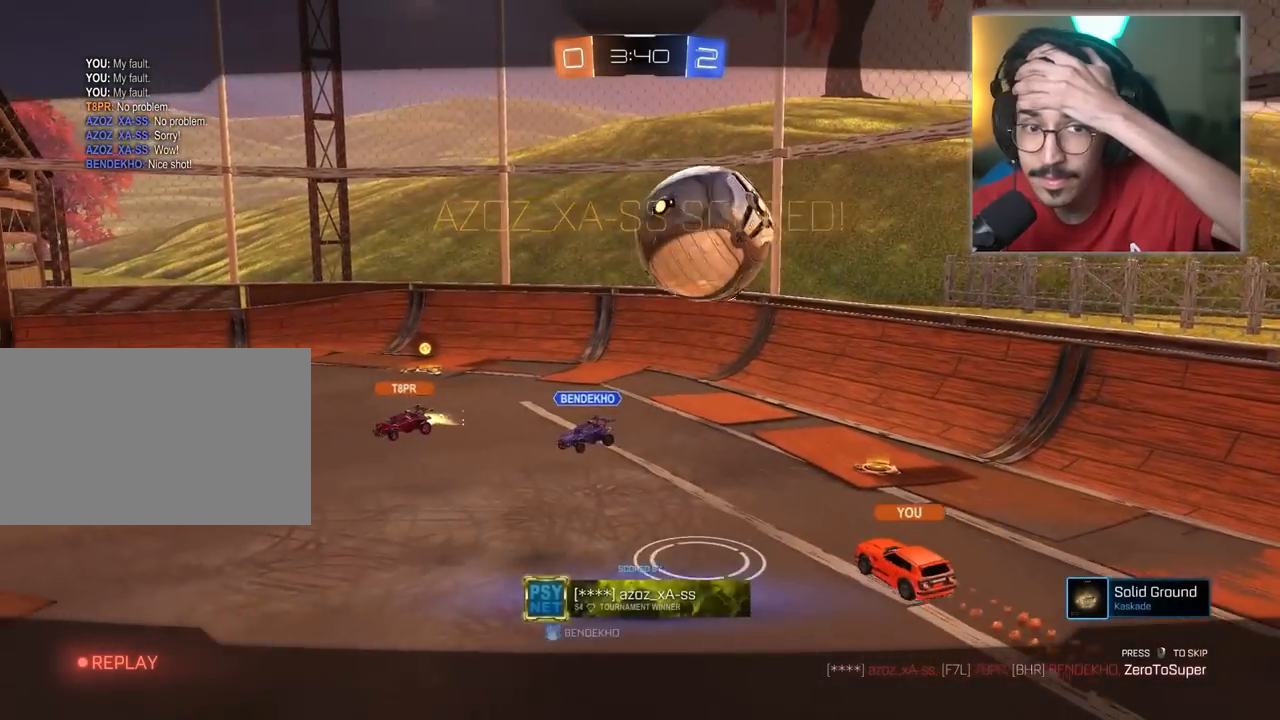
{"keys": ["w"], "mouse": ["left"], "mouse_move": "still", "events": [[150, "mouse_left", "down"], [150, "w", "down"]]}
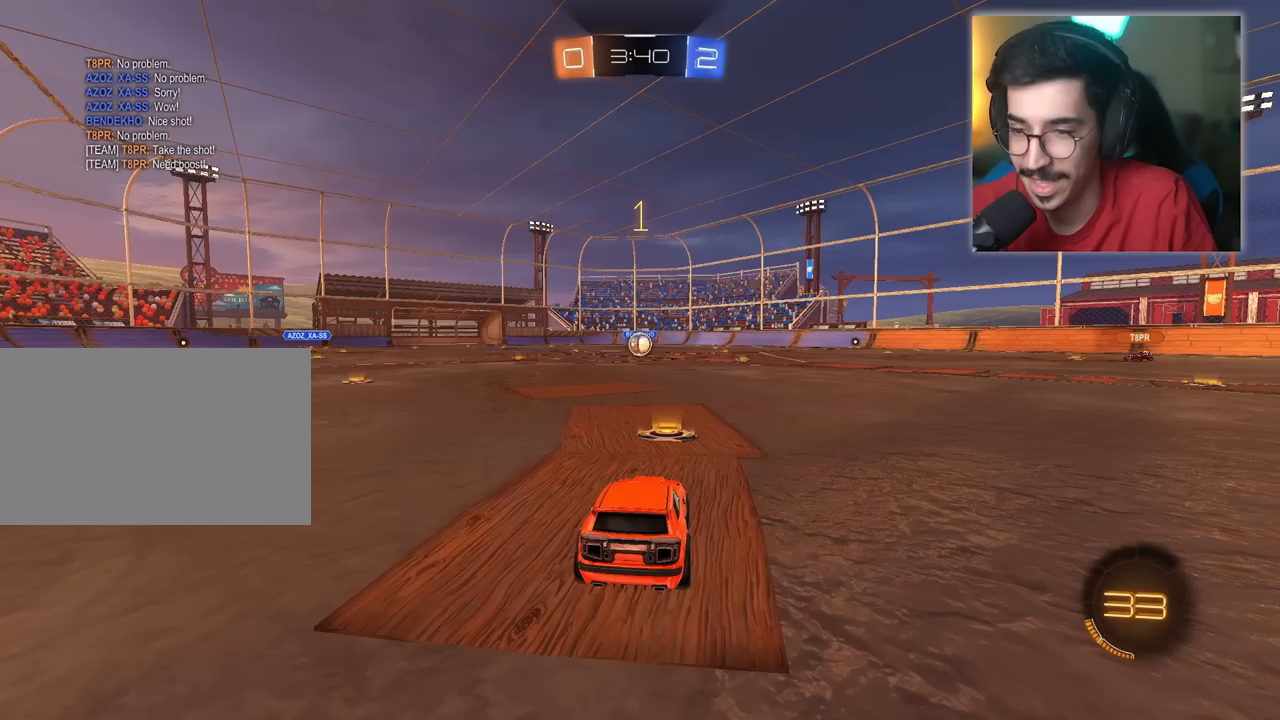
{"keys": ["w"], "mouse": ["left"], "mouse_move": "still", "events": []}
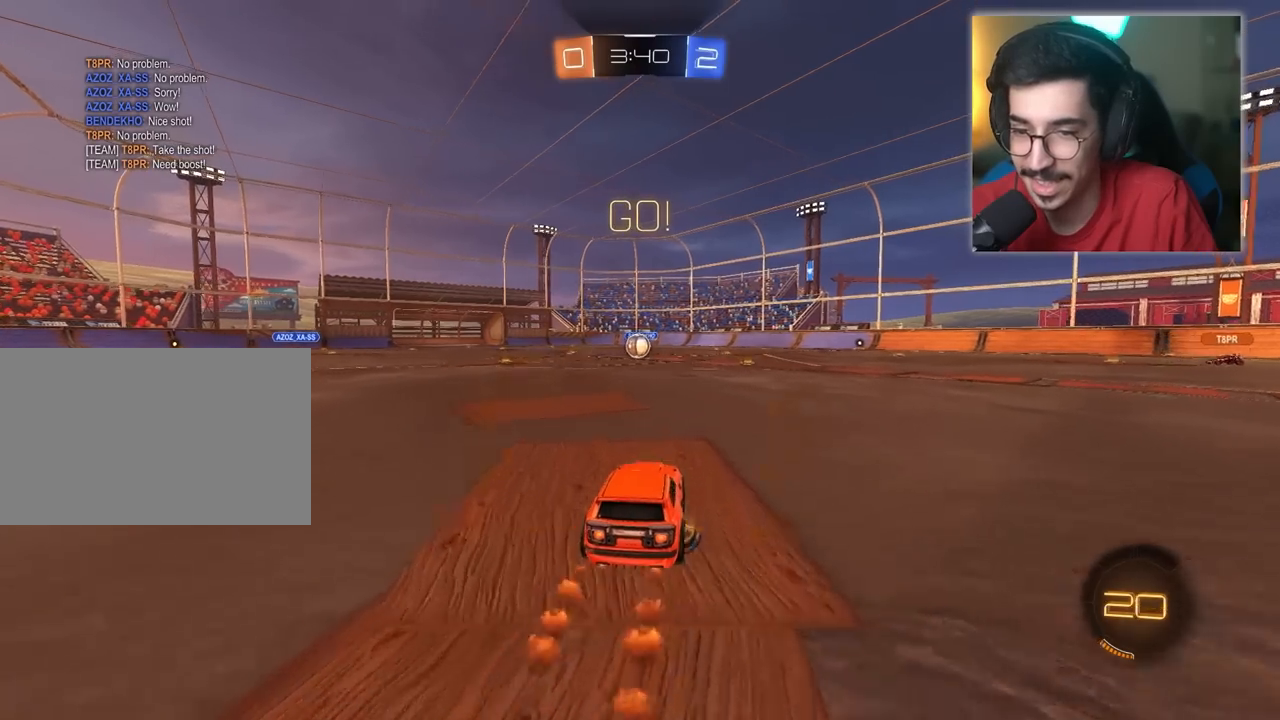
{"keys": ["w"], "mouse": ["left"], "mouse_move": "still", "events": []}
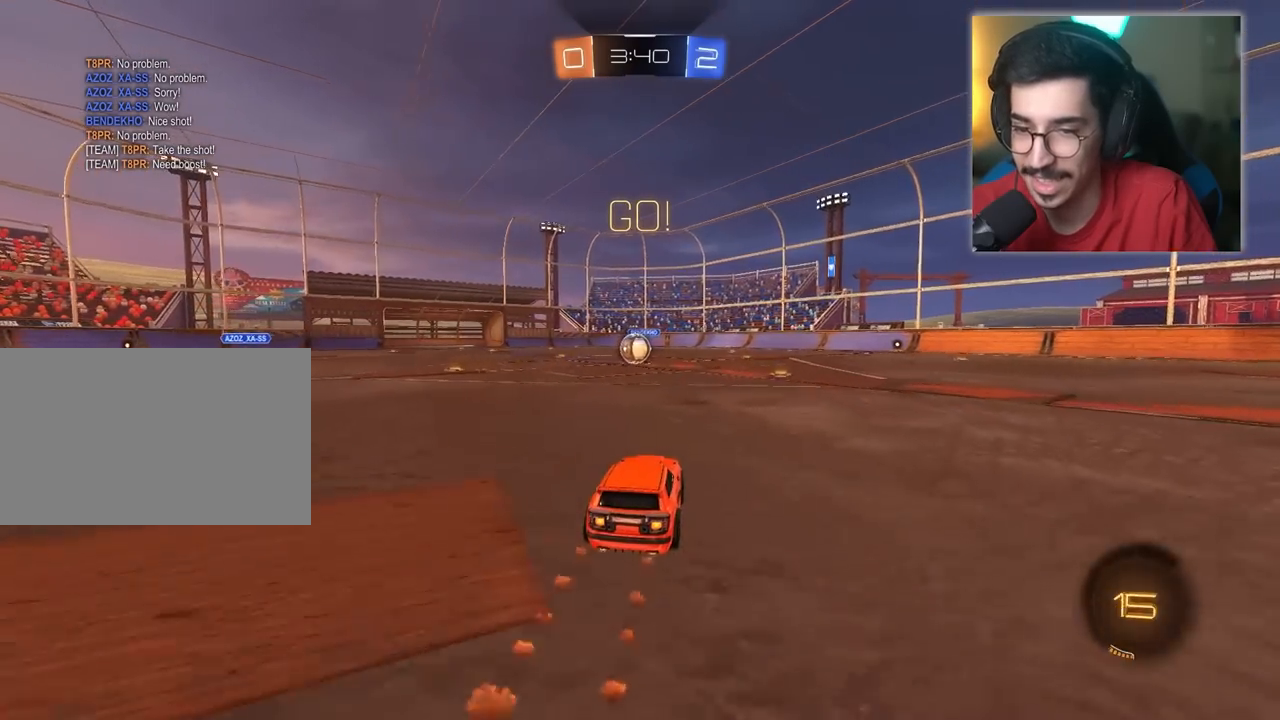
{"keys": ["w"], "mouse": [], "mouse_move": "still", "events": [[417, "mouse_left", "up"]]}
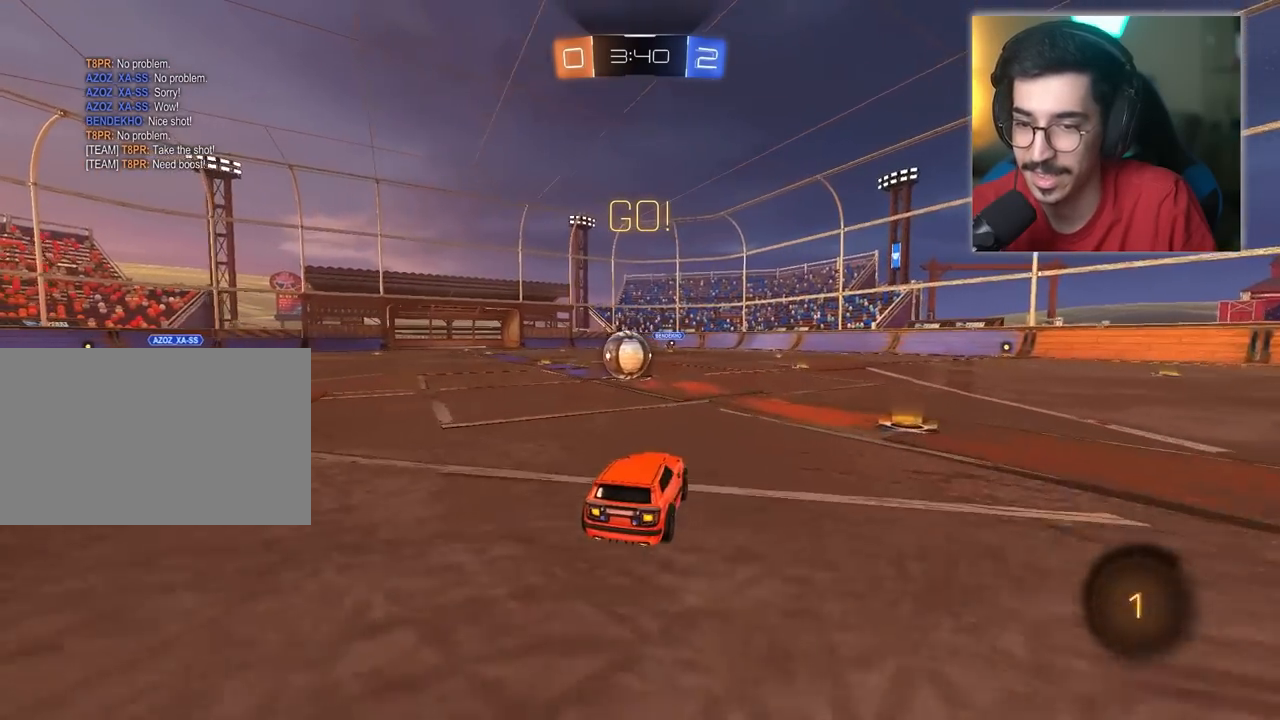
{"keys": ["a", "w"], "mouse": ["left"], "mouse_move": "still", "events": [[150, "a", "down"], [250, "w", "up"], [283, "w", "down"], [383, "mouse_left", "down"], [433, "a", "up"], [483, "a", "down"]]}
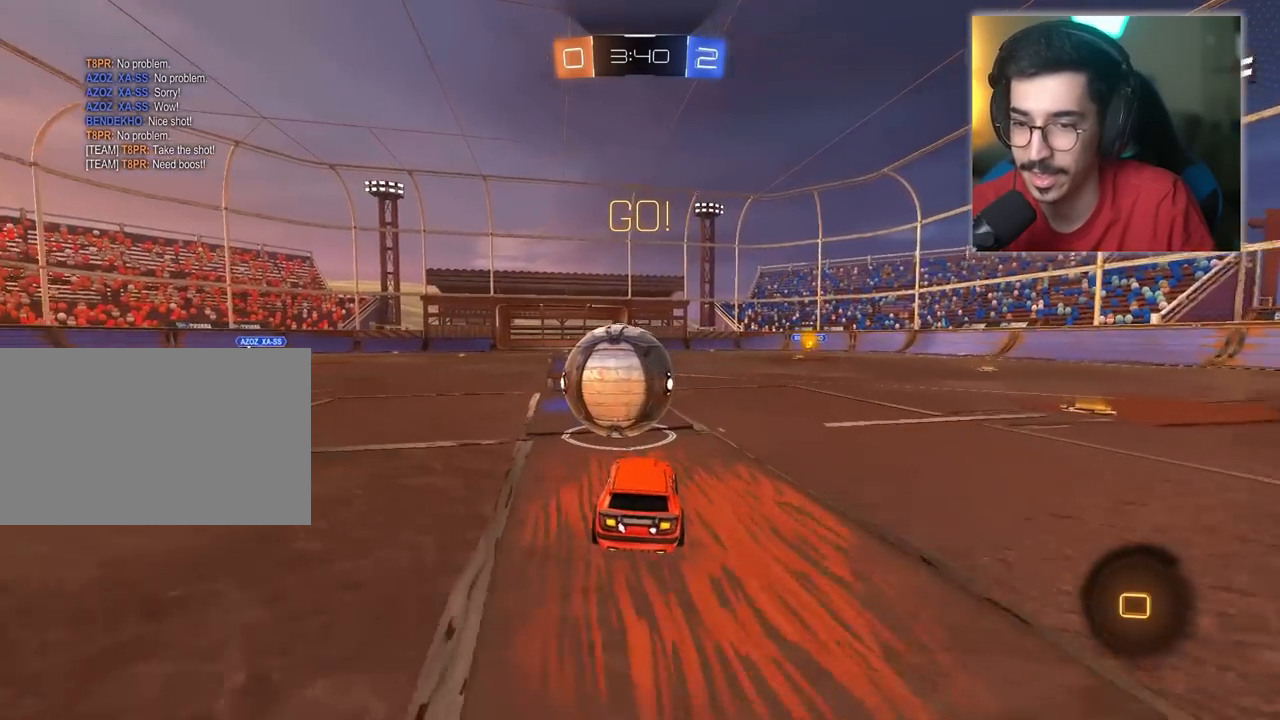
{"keys": ["w"], "mouse": ["right"], "mouse_move": "still", "events": [[67, "a", "up"], [117, "mouse_left", "up"], [483, "mouse_right", "down"]]}
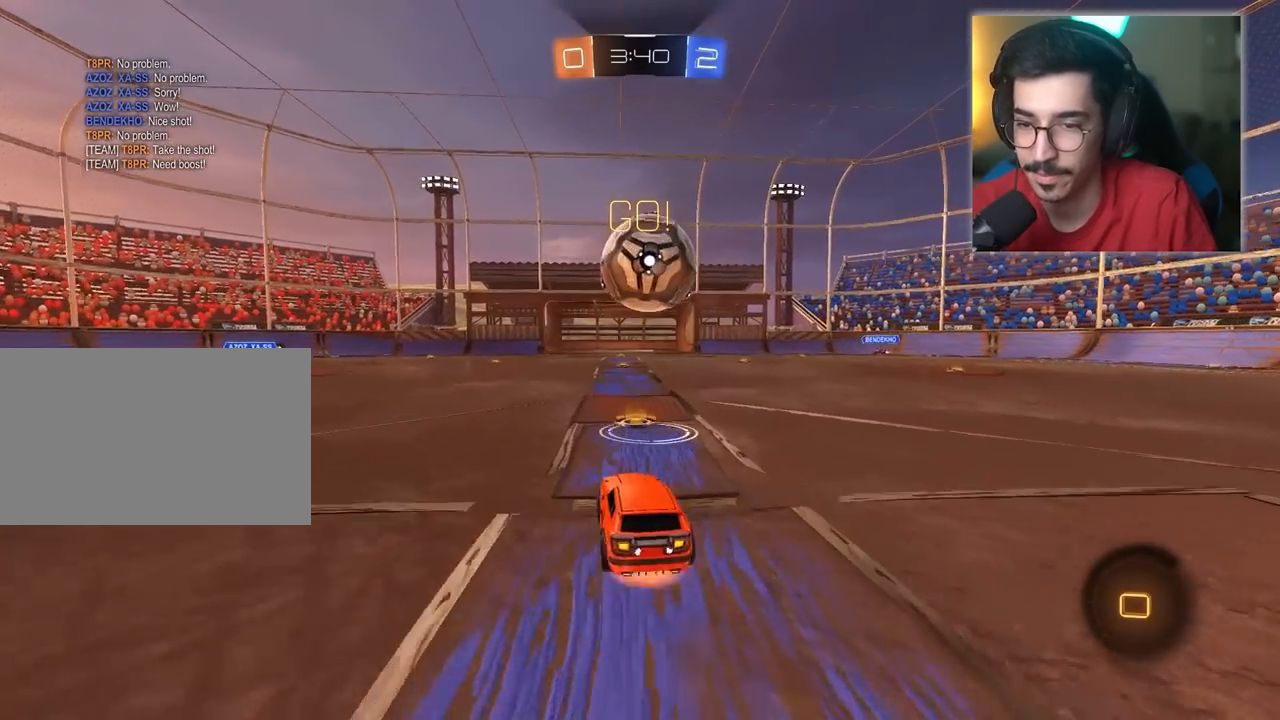
{"keys": ["w"], "mouse": [], "mouse_move": "still", "events": [[133, "mouse_right", "up"], [183, "mouse_right", "down"], [317, "mouse_right", "up"]]}
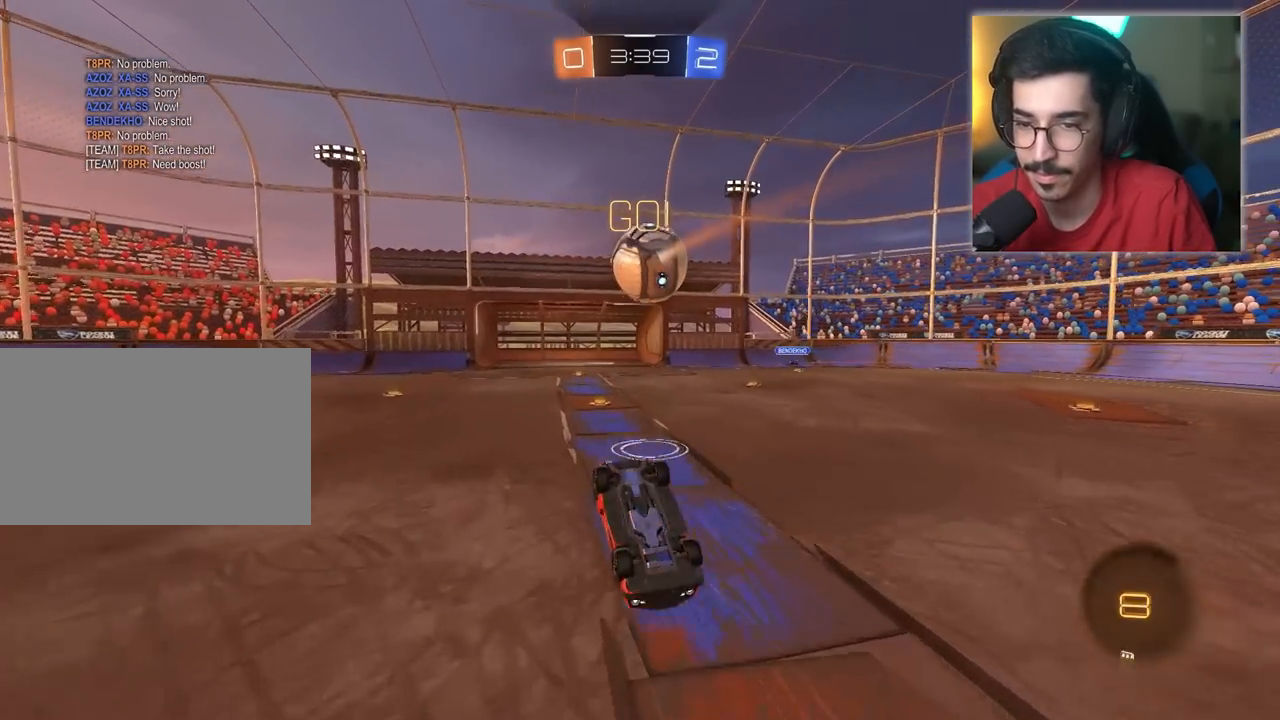
{"keys": ["w"], "mouse": [], "mouse_move": "still", "events": []}
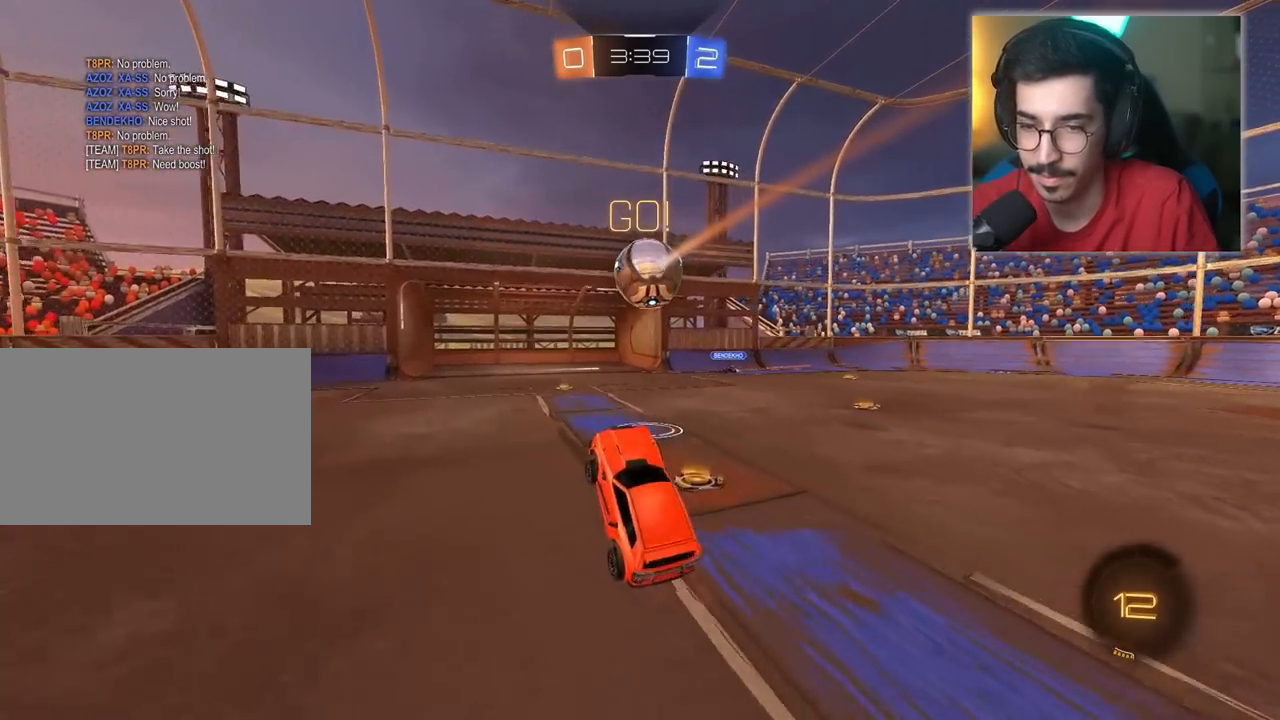
{"keys": ["d", "w"], "mouse": ["left"], "mouse_move": "still", "events": [[50, "a", "down"], [50, "mouse_left", "down"], [317, "a", "up"], [367, "d", "down"]]}
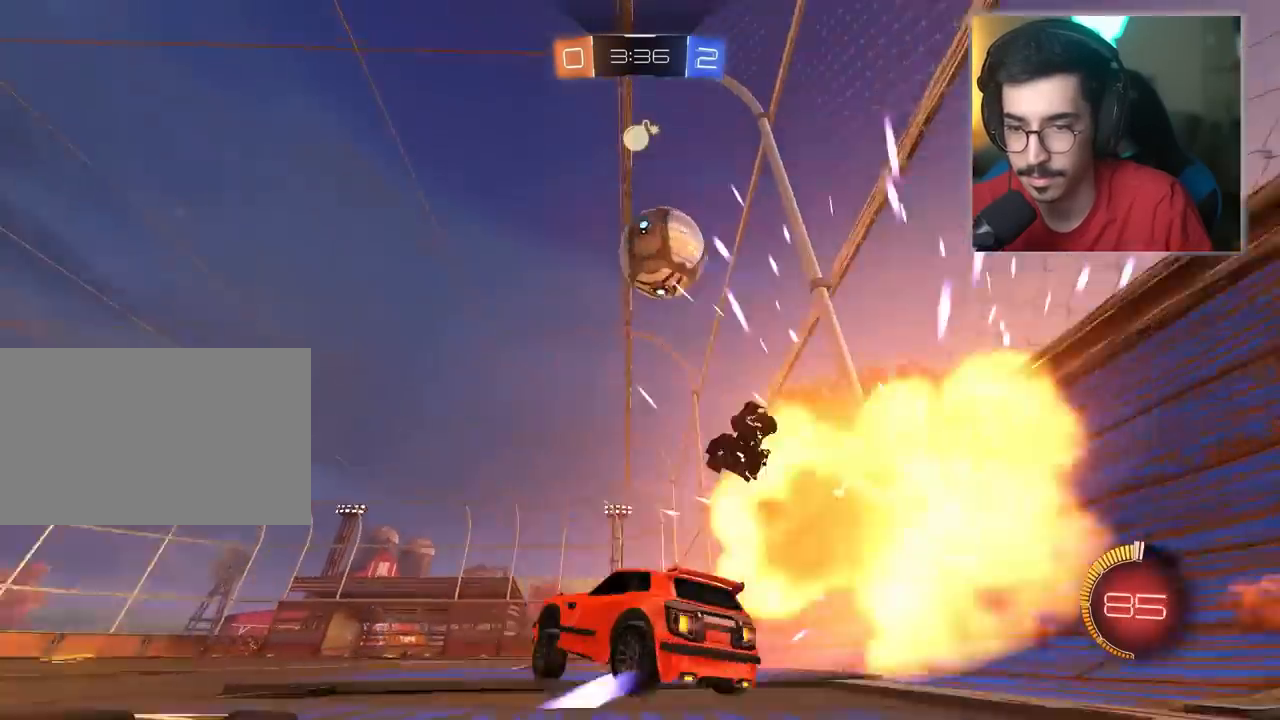
{"keys": ["w"], "mouse": [], "mouse_move": "still", "events": [[100, "space", "down"], [150, "mouse_left", "up"], [250, "d", "up"], [250, "space", "up"]]}
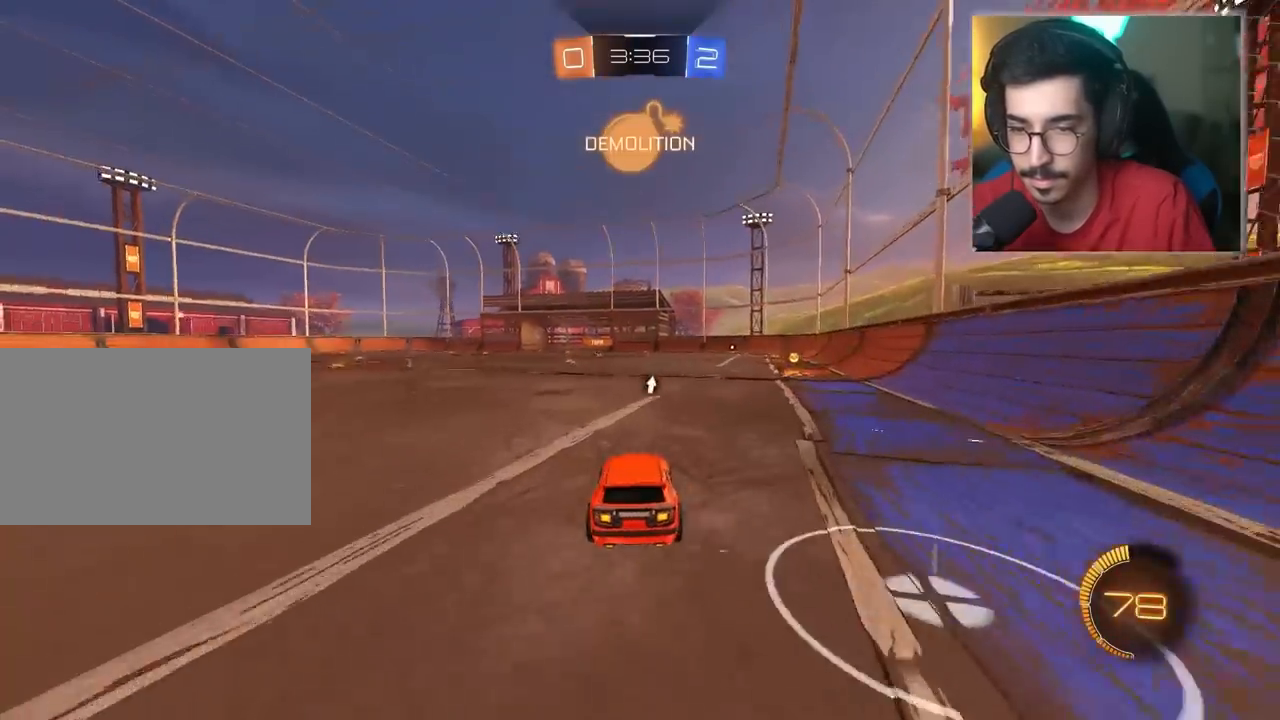
{"keys": ["w"], "mouse": [], "mouse_move": "still", "events": [[33, "d", "down"], [83, "d", "up"]]}
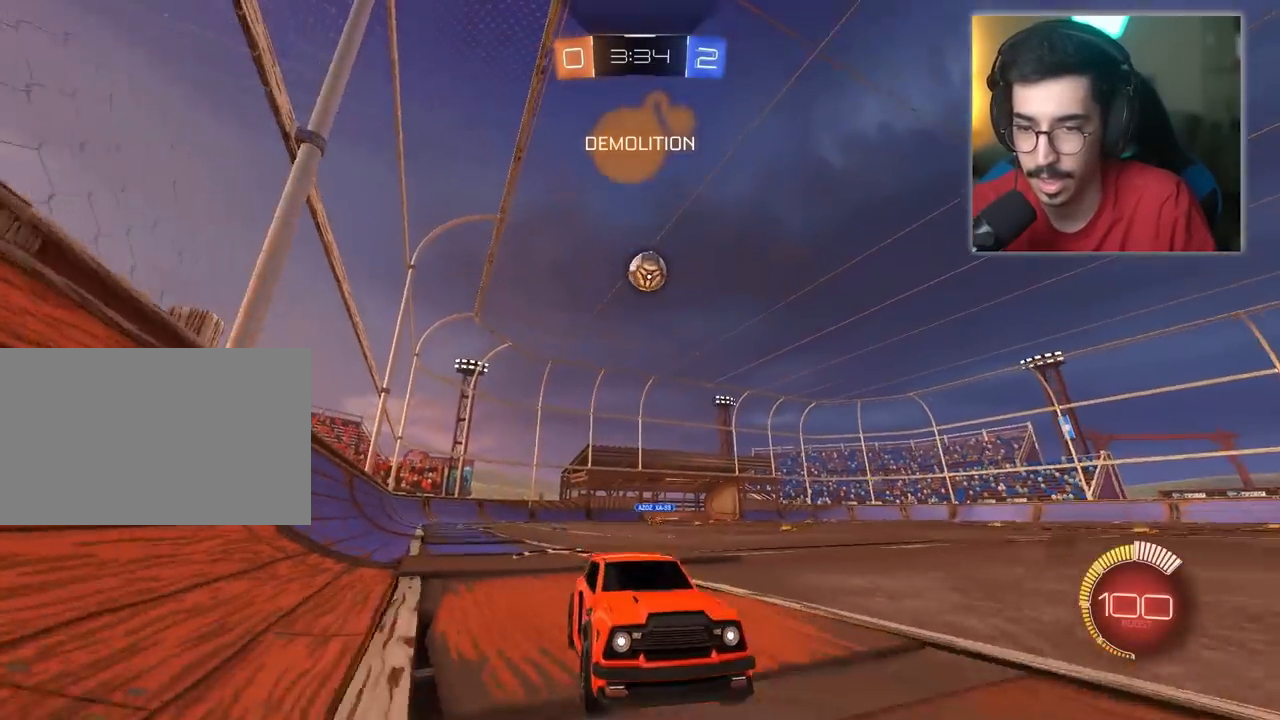
{"keys": ["a", "w"], "mouse": [], "mouse_move": "still", "events": [[200, "a", "down"], [433, "a", "up"], [483, "a", "down"]]}
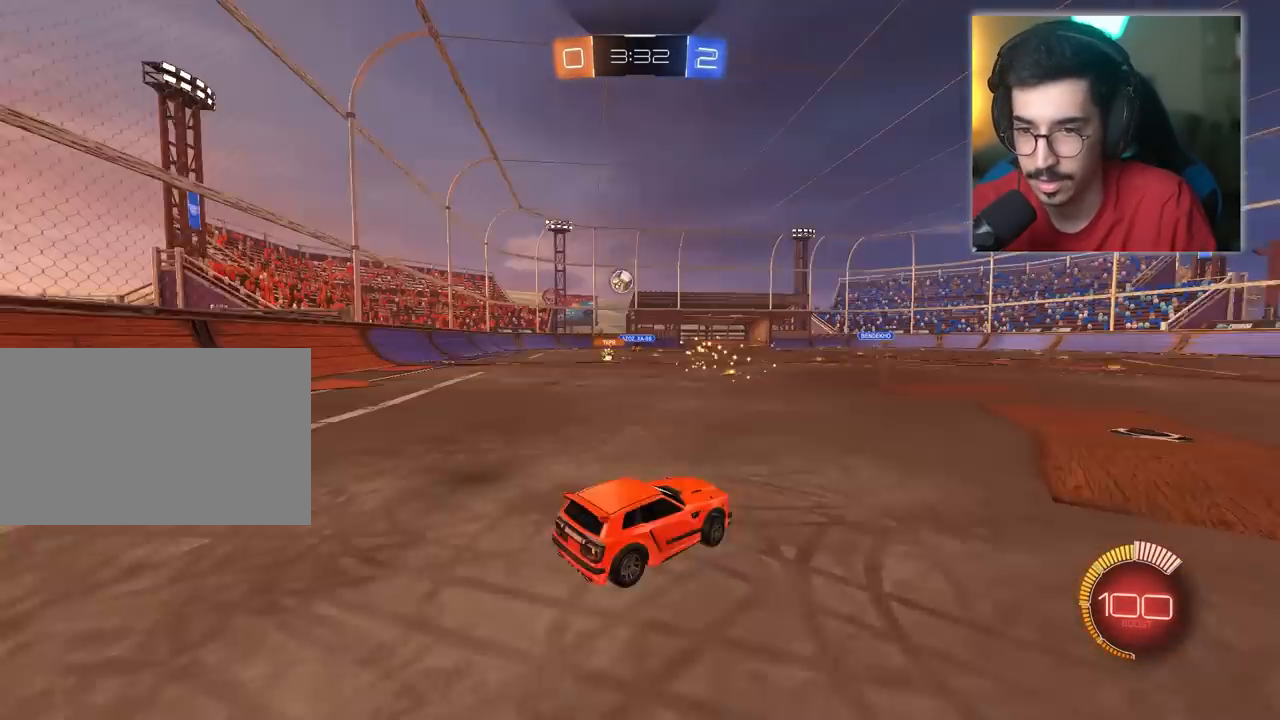
{"keys": ["w"], "mouse": [], "mouse_move": "still", "events": [[117, "a", "up"], [217, "d", "down"], [500, "d", "up"]]}
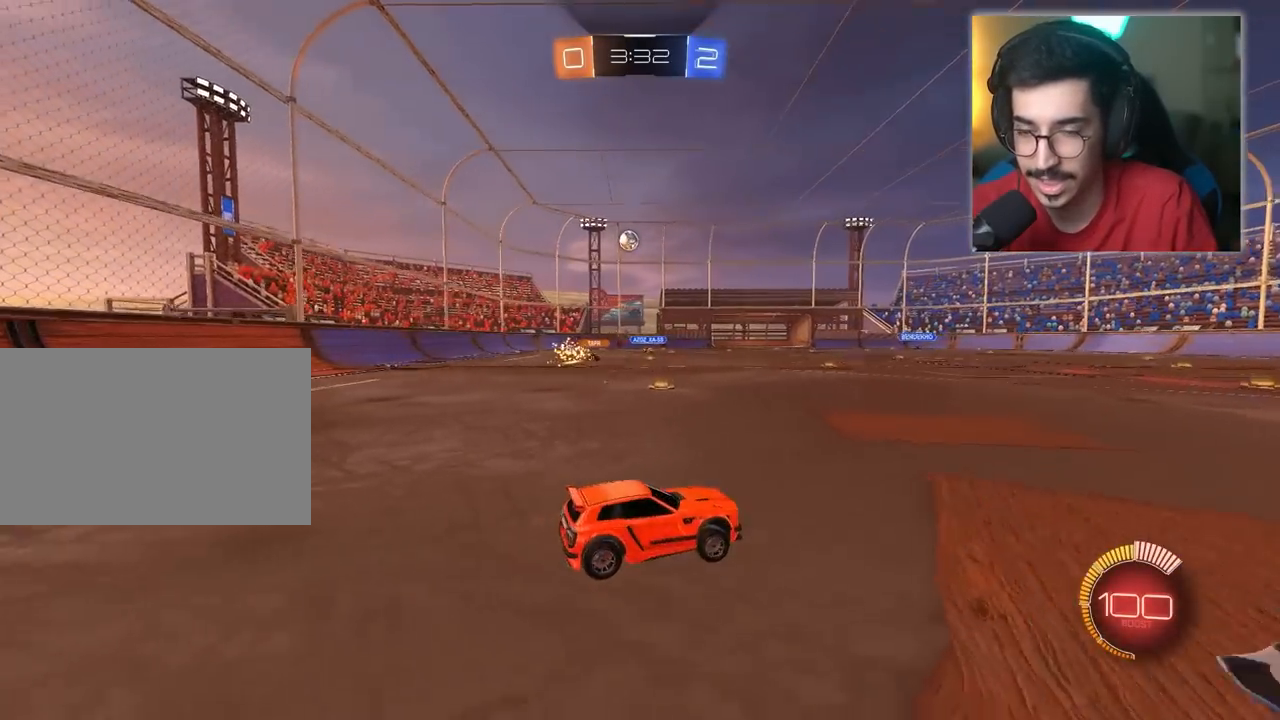
{"keys": ["a", "w"], "mouse": [], "mouse_move": "still", "events": [[233, "a", "down"]]}
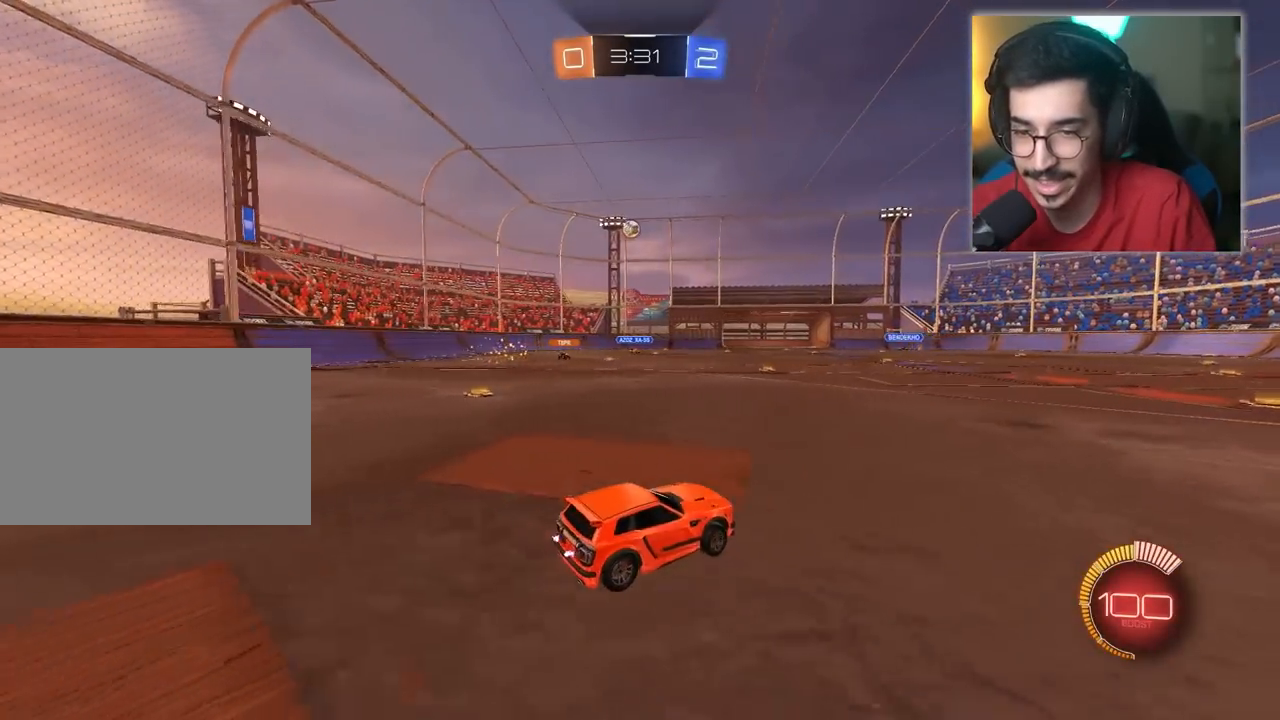
{"keys": ["d", "w"], "mouse": [], "mouse_move": "still", "events": [[100, "a", "up"], [433, "d", "down"]]}
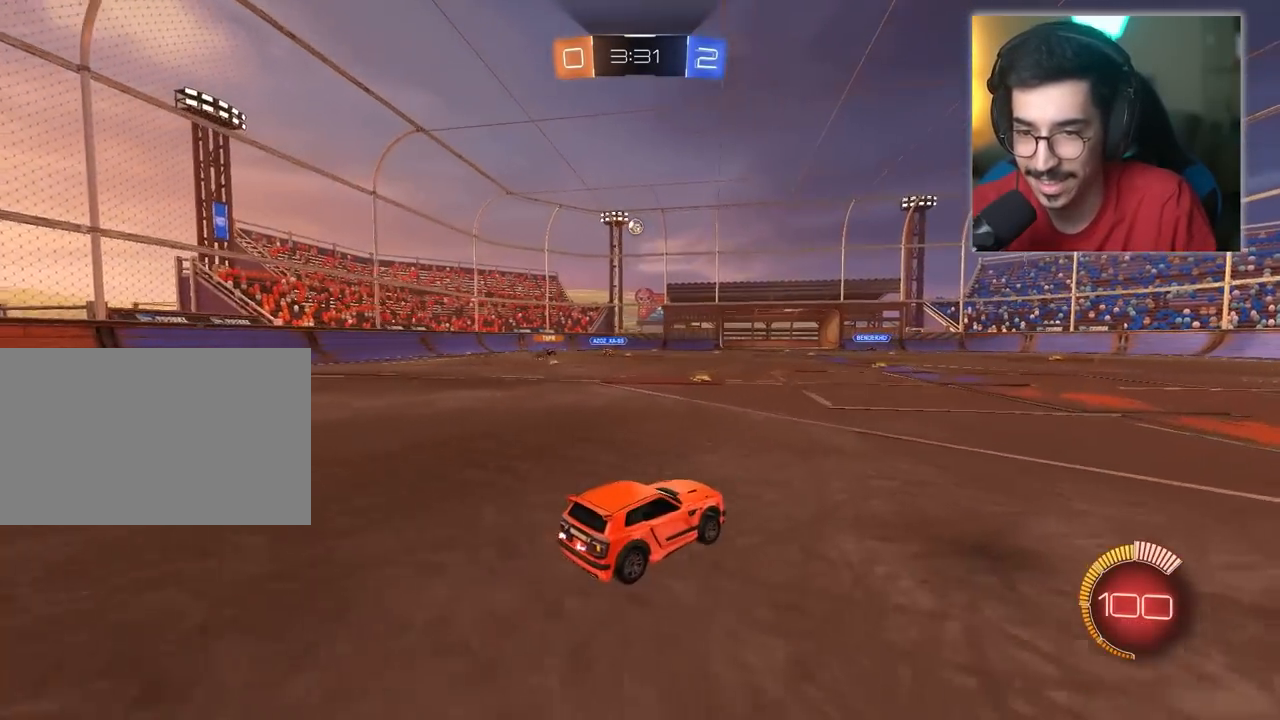
{"keys": ["w"], "mouse": [], "mouse_move": "still", "events": [[133, "d", "up"]]}
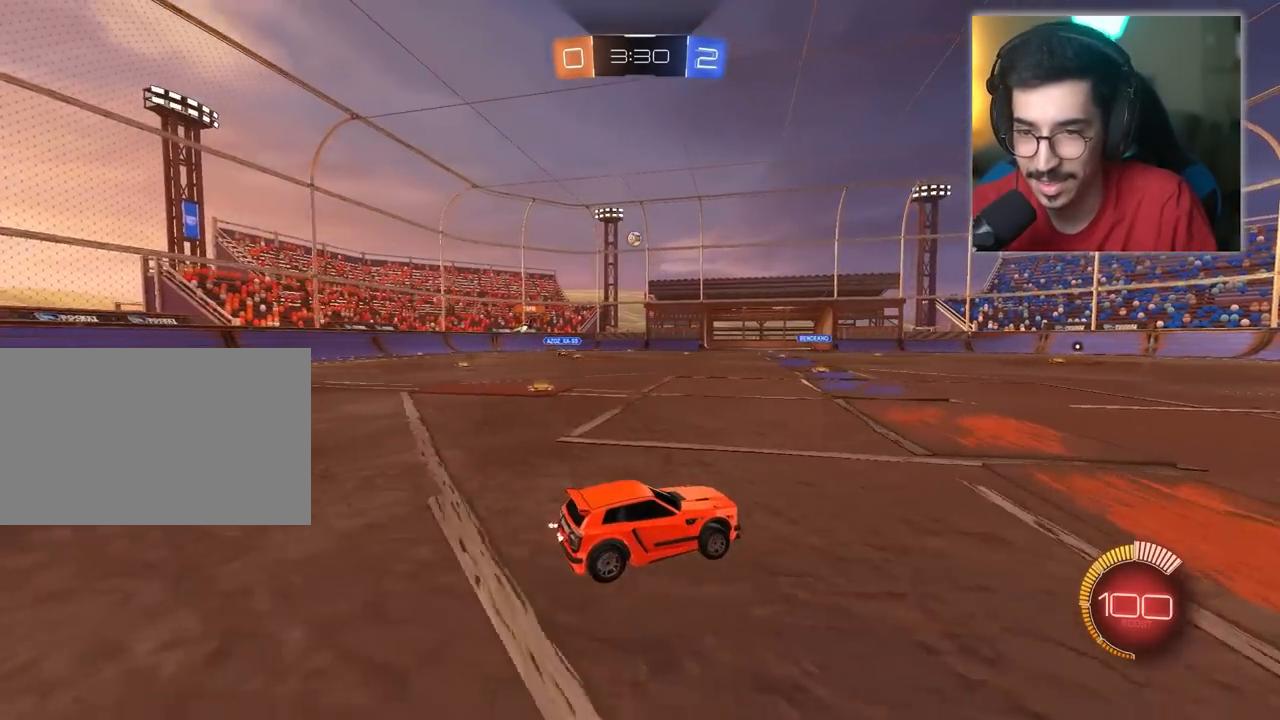
{"keys": ["a", "w"], "mouse": [], "mouse_move": "still", "events": [[133, "a", "down"]]}
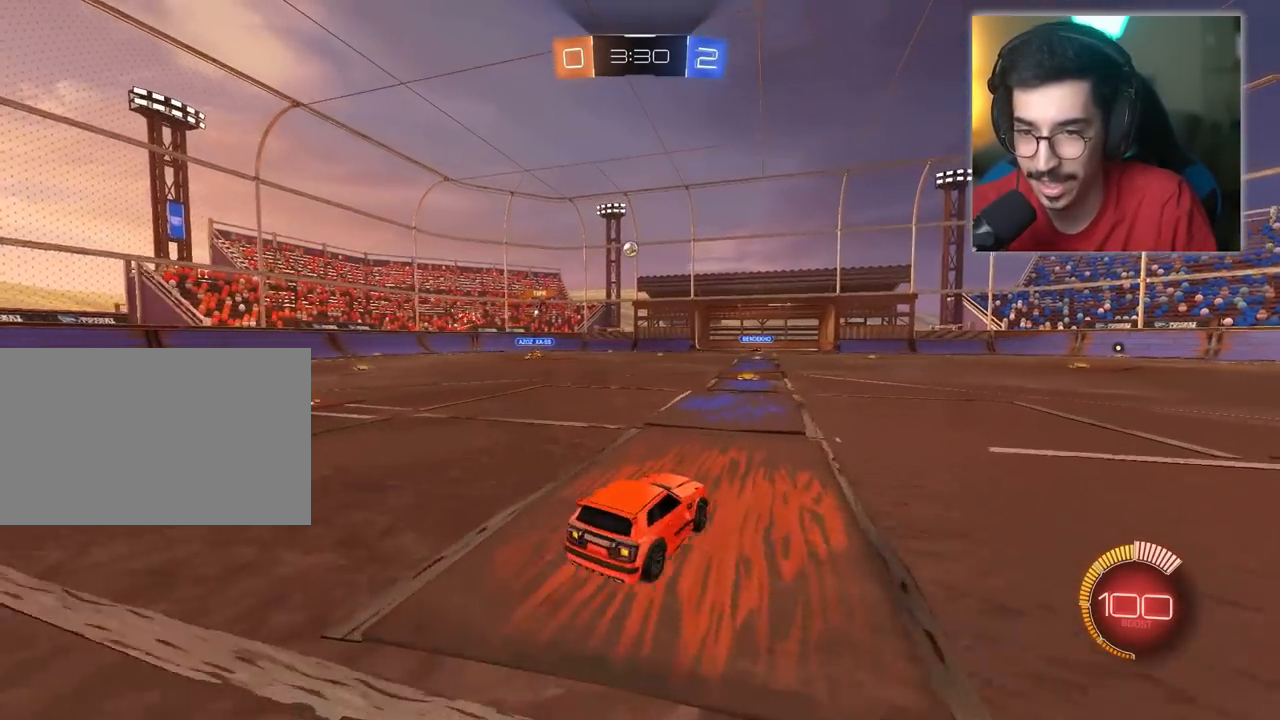
{"keys": ["w"], "mouse": [], "mouse_move": "still", "events": [[117, "a", "up"]]}
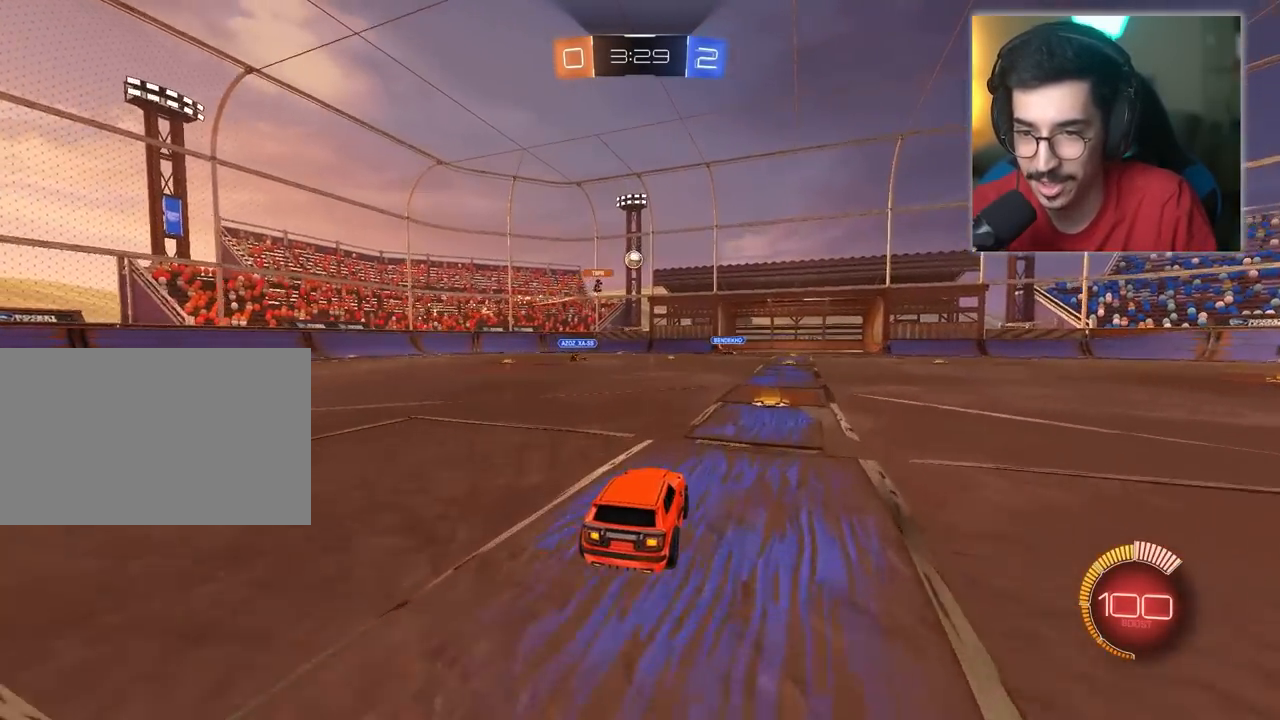
{"keys": ["w"], "mouse": [], "mouse_move": "still", "events": [[167, "d", "down"], [400, "d", "up"]]}
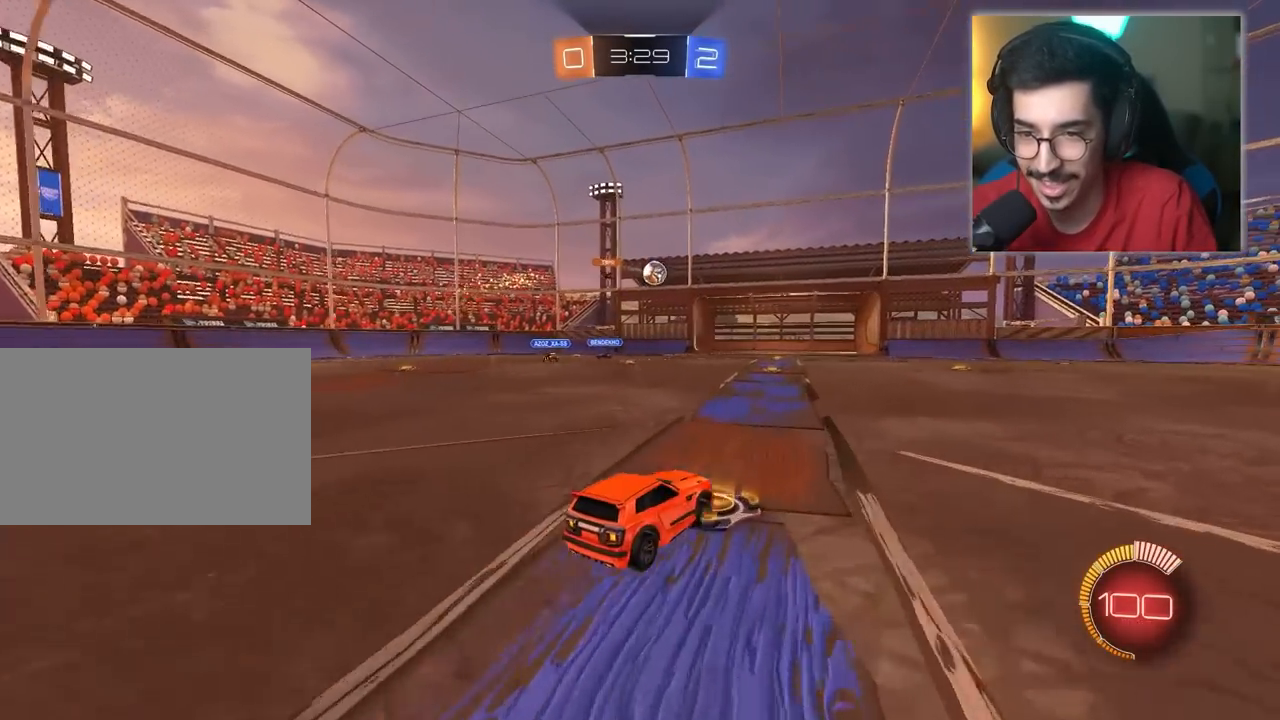
{"keys": ["d", "w"], "mouse": [], "mouse_move": "still", "events": [[150, "d", "down"], [183, "mouse_left", "down"], [467, "mouse_left", "up"]]}
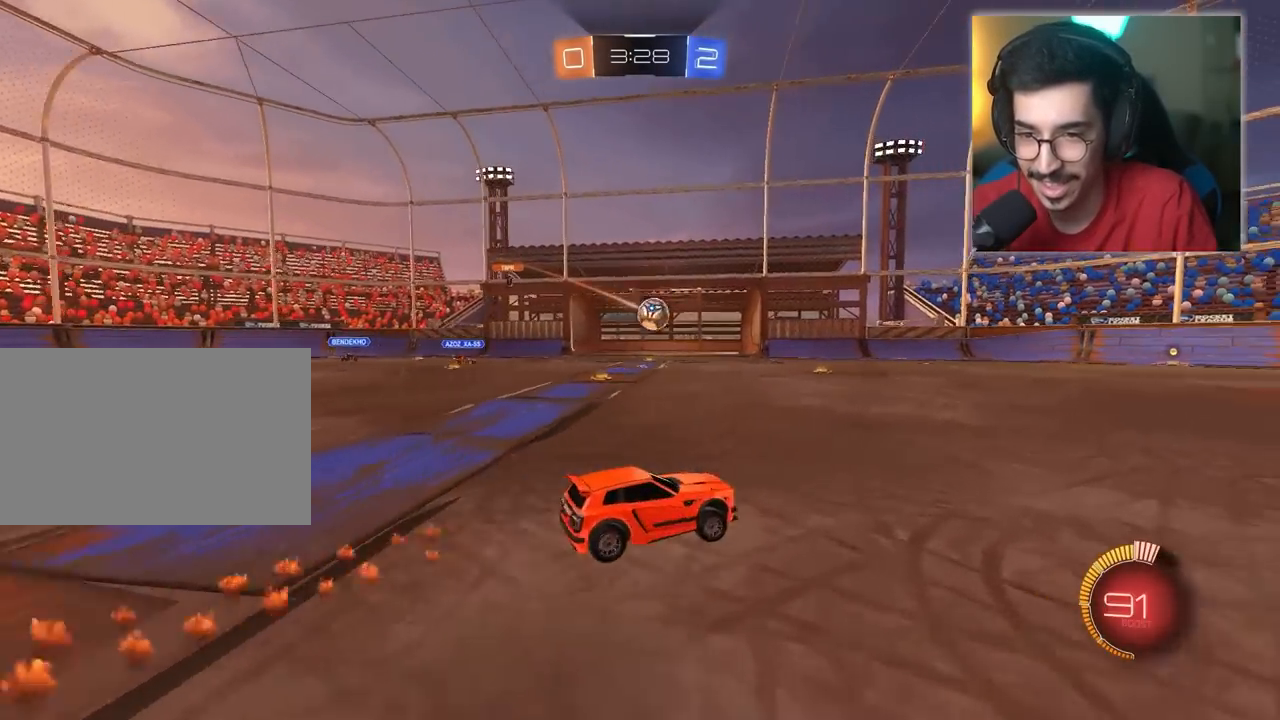
{"keys": ["a", "w"], "mouse": ["left"], "mouse_move": "still", "events": [[400, "d", "up"], [433, "a", "down"], [433, "mouse_left", "down"]]}
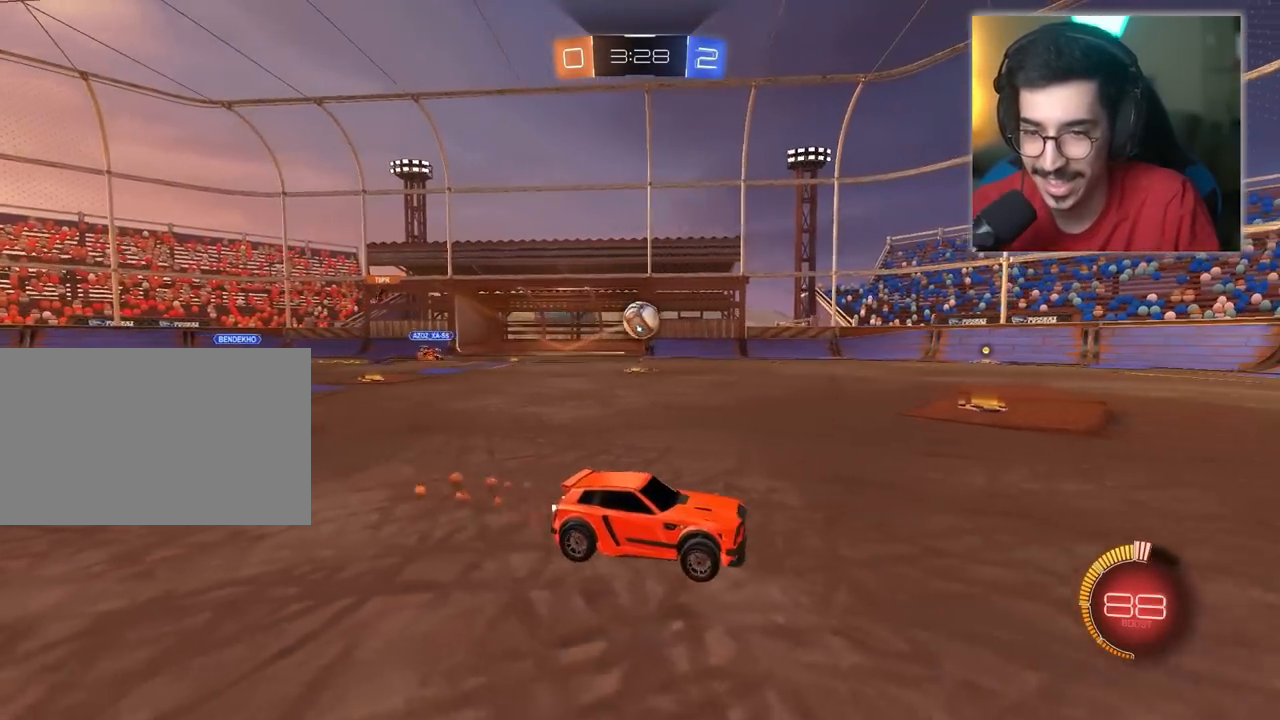
{"keys": ["d", "w"], "mouse": [], "mouse_move": "still", "events": [[117, "a", "up"], [117, "mouse_left", "up"], [450, "d", "down"]]}
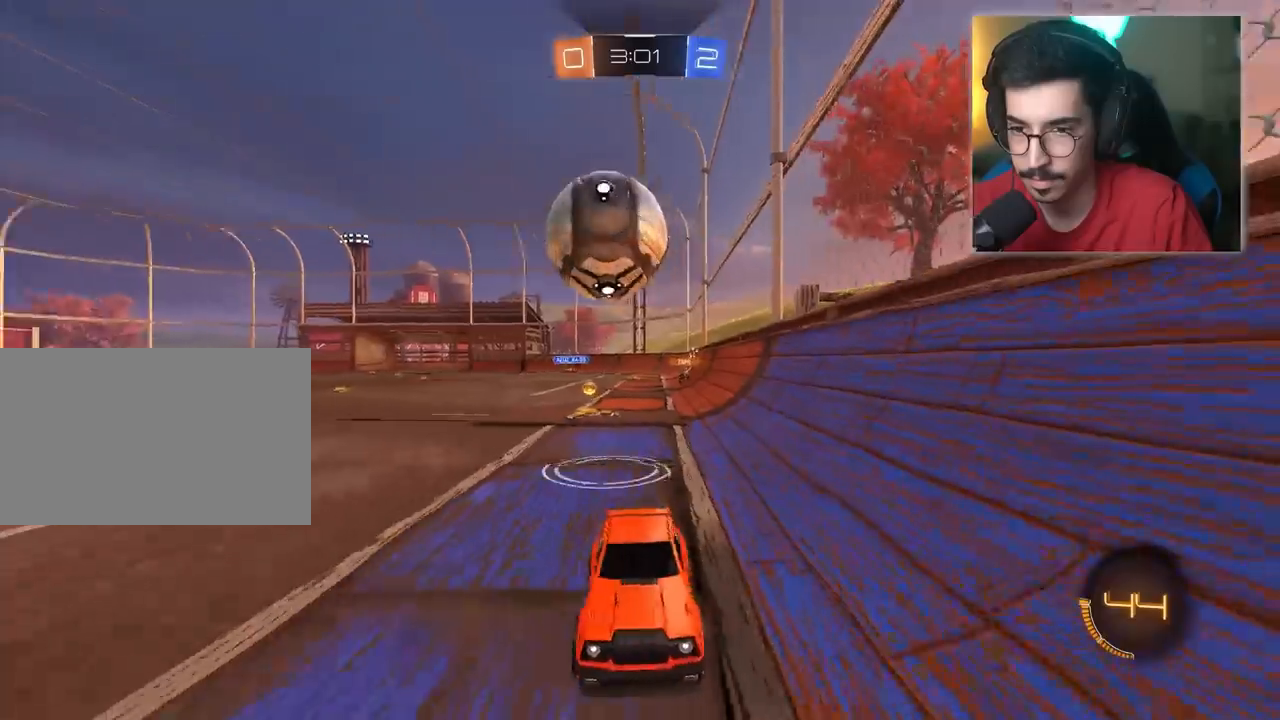
{"keys": ["d", "s"], "mouse": ["left", "right"], "mouse_move": "still", "events": [[283, "d", "up"], [283, "w", "up"], [417, "mouse_right", "down"], [417, "s", "down"], [467, "d", "down"], [467, "mouse_left", "down"]]}
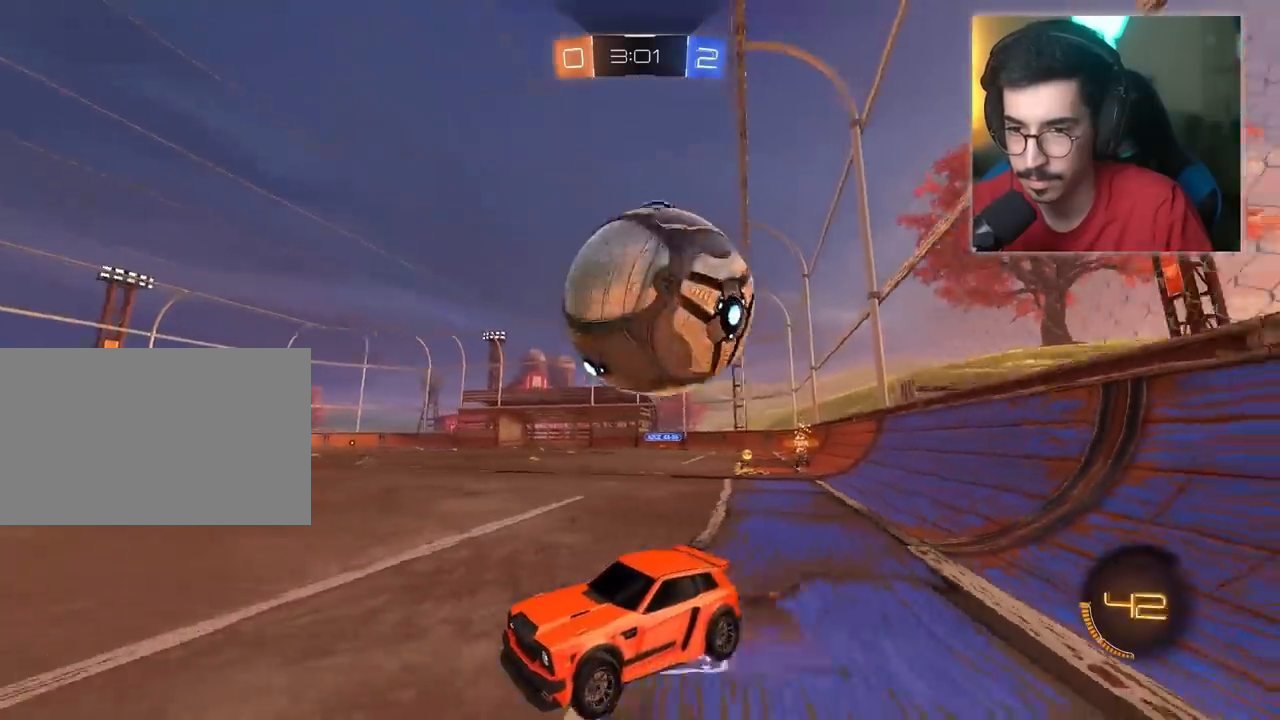
{"keys": [], "mouse": [], "mouse_move": "still", "events": [[17, "mouse_left", "up"], [17, "mouse_right", "up"], [67, "a", "down"], [117, "mouse_left", "down"], [117, "mouse_right", "down"], [167, "a", "up"], [217, "mouse_left", "up"], [217, "mouse_right", "up"], [250, "d", "up"], [300, "s", "up"]]}
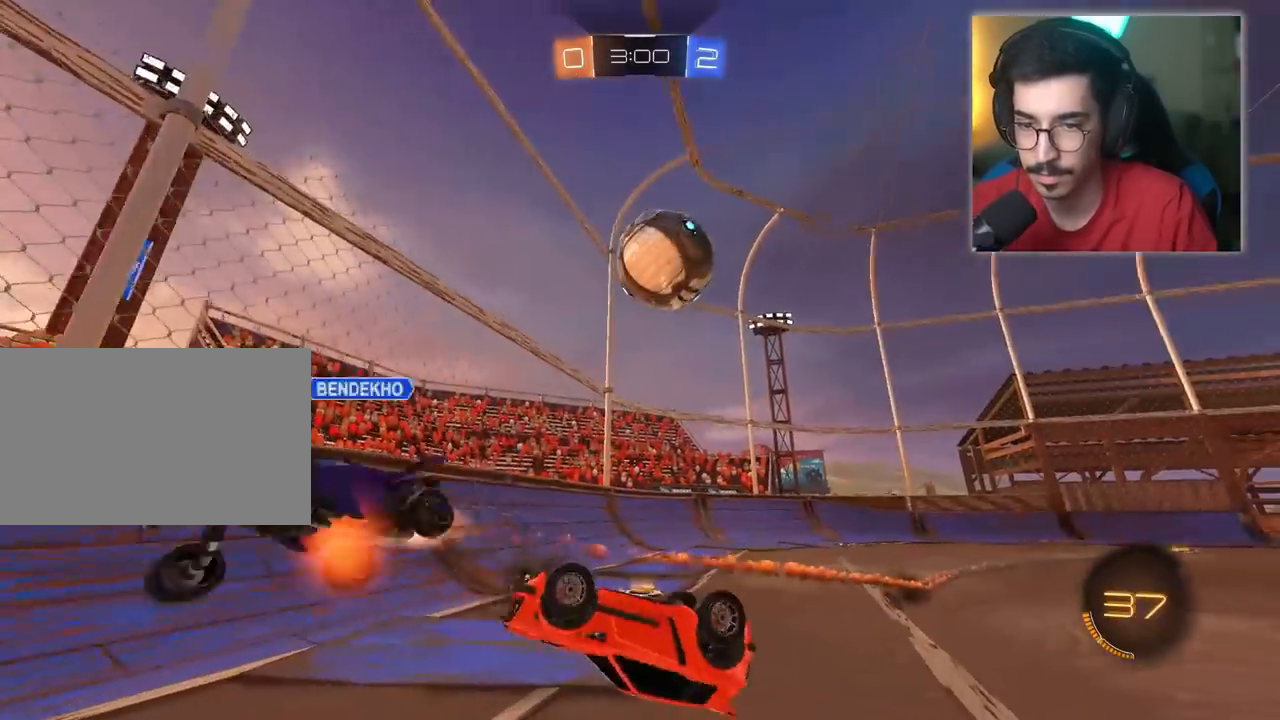
{"keys": ["w"], "mouse": [], "mouse_move": "still", "events": [[183, "w", "down"], [217, "a", "down"], [367, "a", "up"]]}
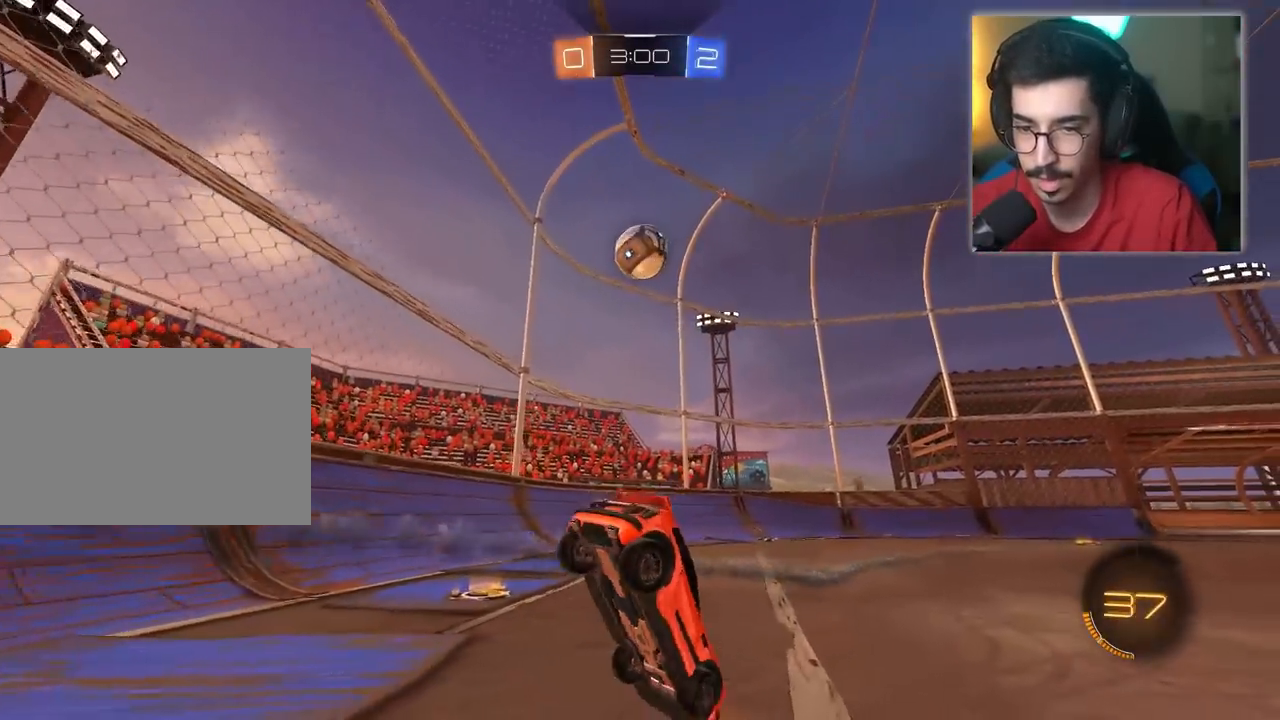
{"keys": ["a", "w"], "mouse": [], "mouse_move": "still", "events": [[150, "mouse_left", "down"], [283, "a", "down"], [467, "mouse_left", "up"]]}